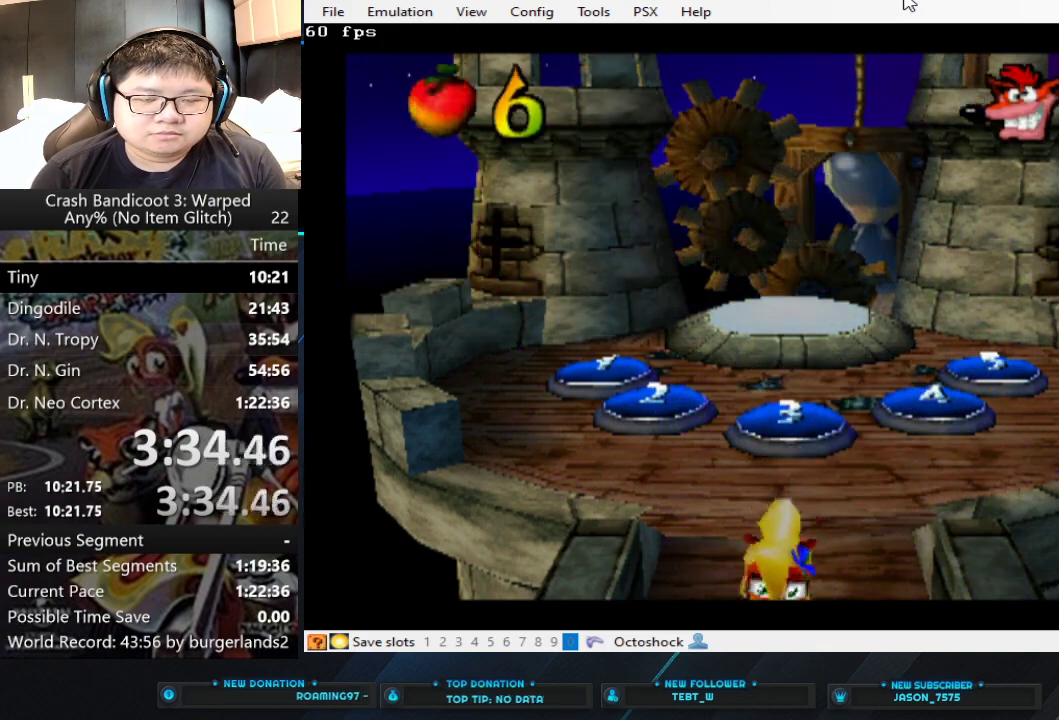
Gameplay with a controller (PlayStation layout); each line is a JSON object with the inputs held at the frame after it. "events" lists button and stick changes between this image and that frame as [ms after this image, input, new state], when the widget could be followed in between. Not read: R3 right_stick.
{"buttons": ["TRIANGLE"], "left_stick": "center", "events": [[67, "TRIANGLE", "down"], [333, "TRIANGLE", "up"], [400, "TRIANGLE", "down"]]}
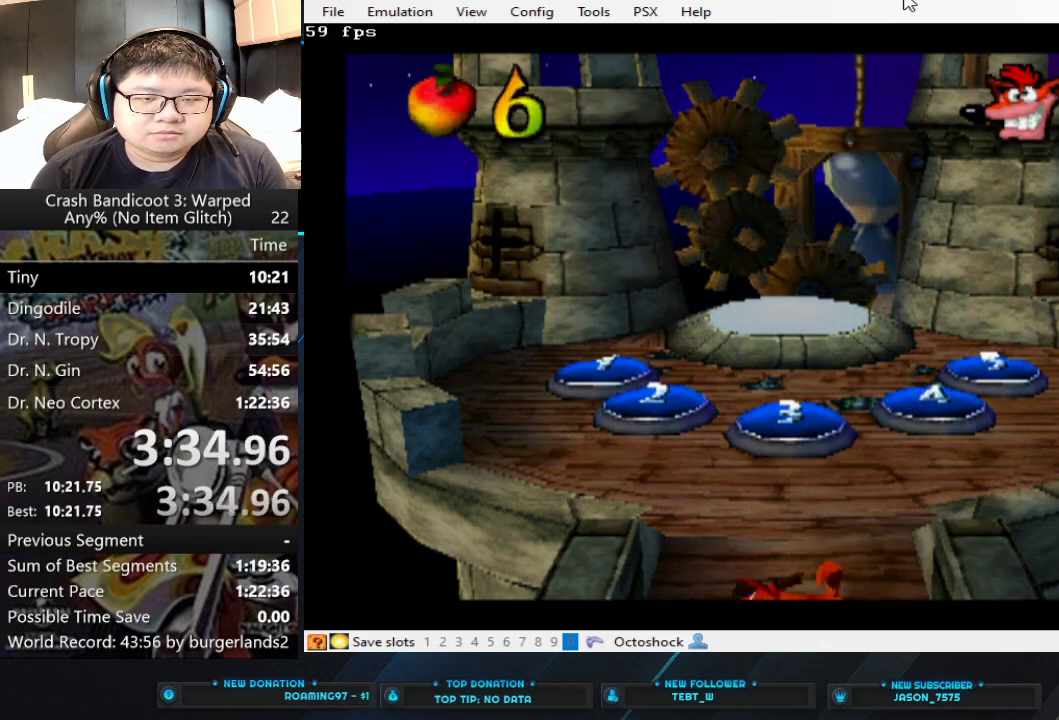
{"buttons": [], "left_stick": "center", "events": [[33, "TRIANGLE", "up"]]}
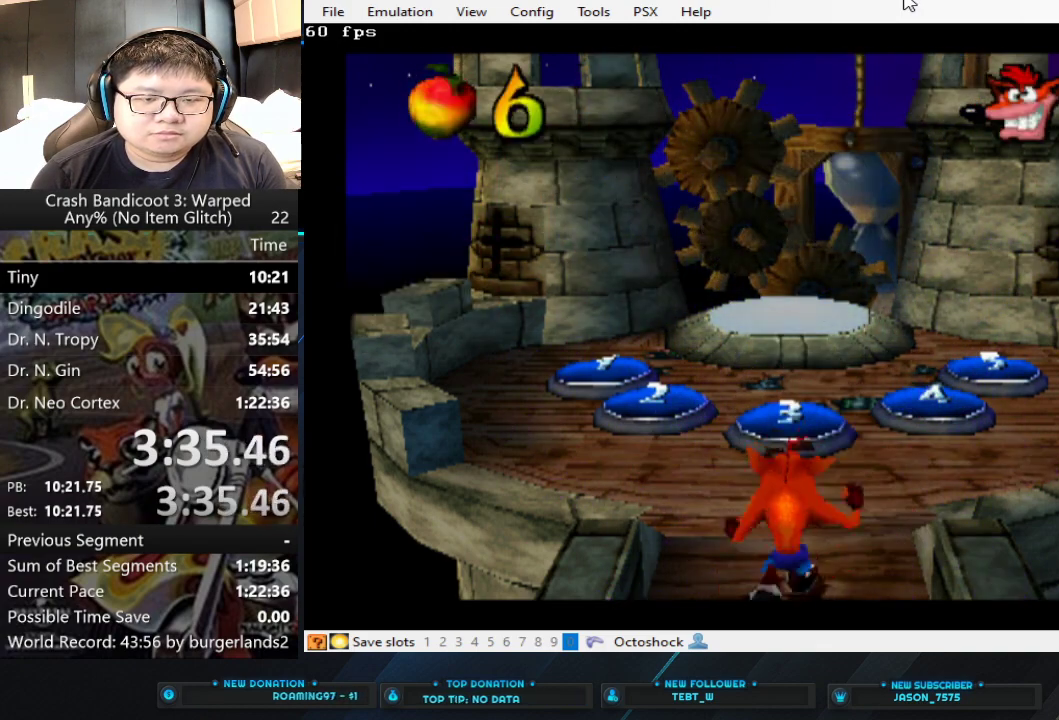
{"buttons": [], "left_stick": "up-right", "events": [[67, "left_stick", "up-right"]]}
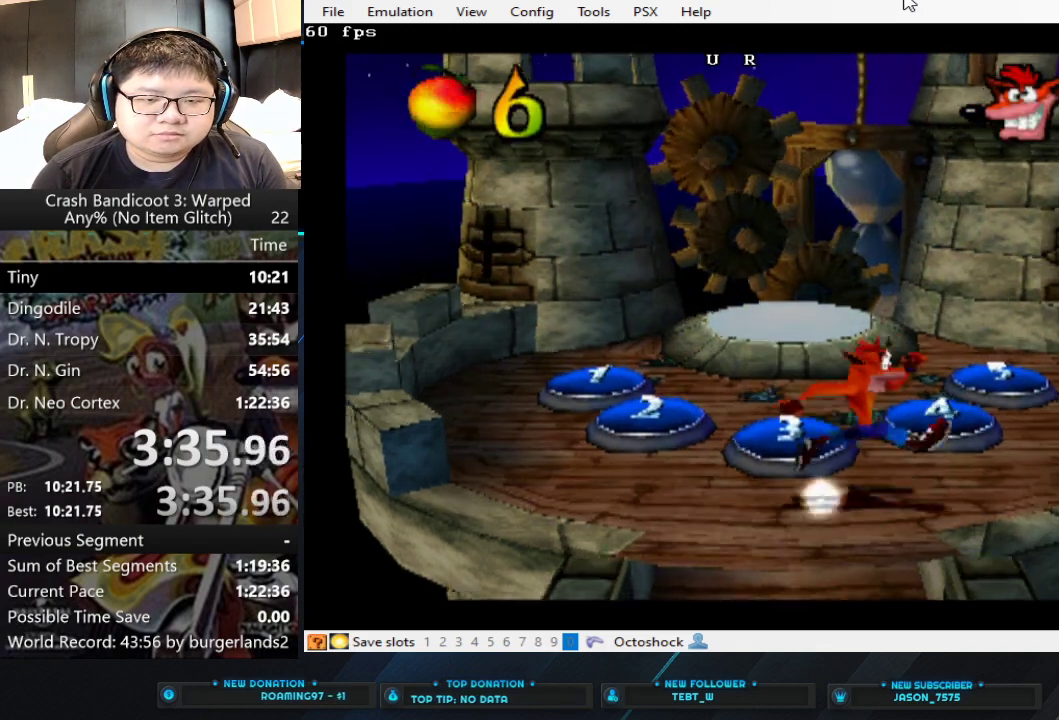
{"buttons": [], "left_stick": "up", "events": [[233, "left_stick", "up"]]}
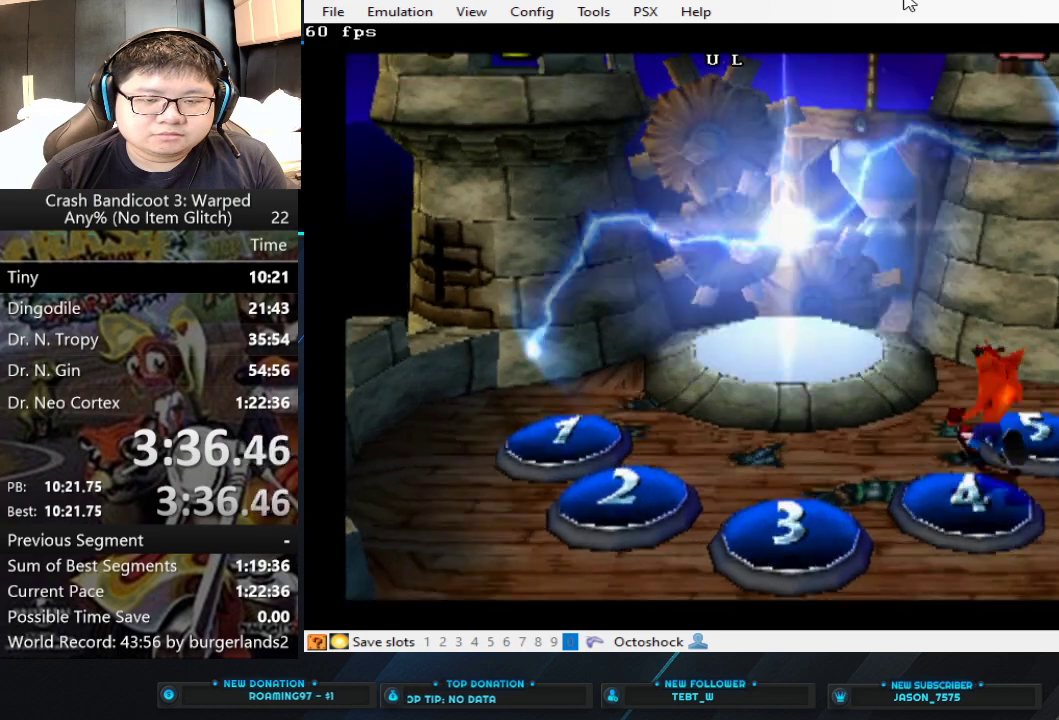
{"buttons": [], "left_stick": "up", "events": [[67, "left_stick", "up-left"], [133, "CROSS", "down"], [367, "CROSS", "up"], [467, "left_stick", "up"]]}
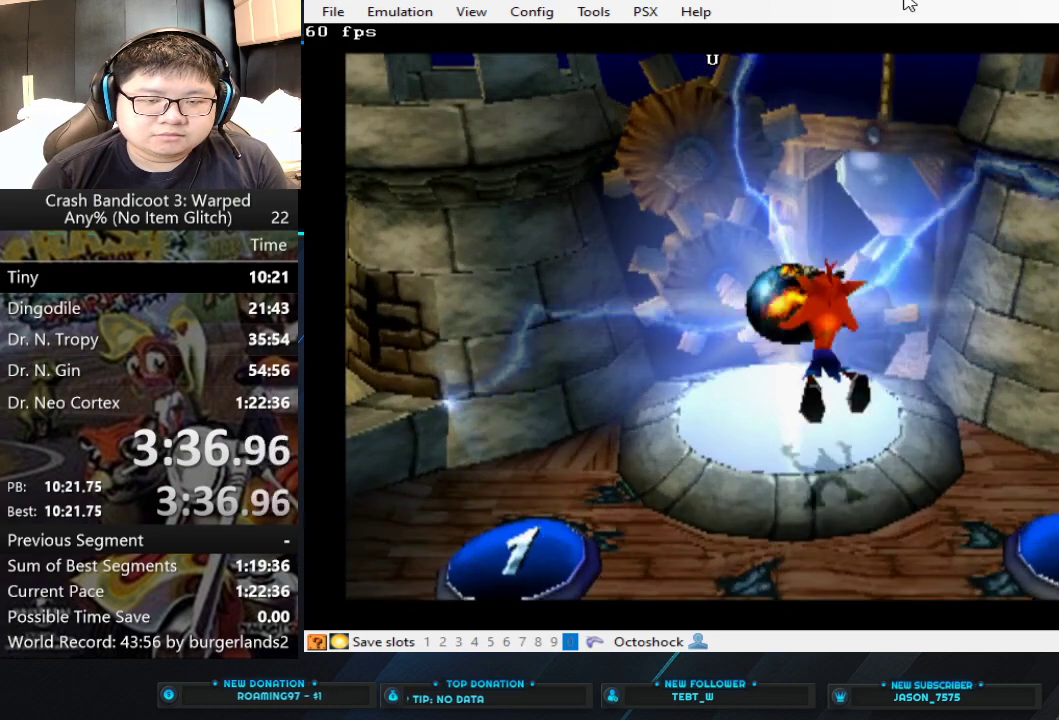
{"buttons": [], "left_stick": "up", "events": []}
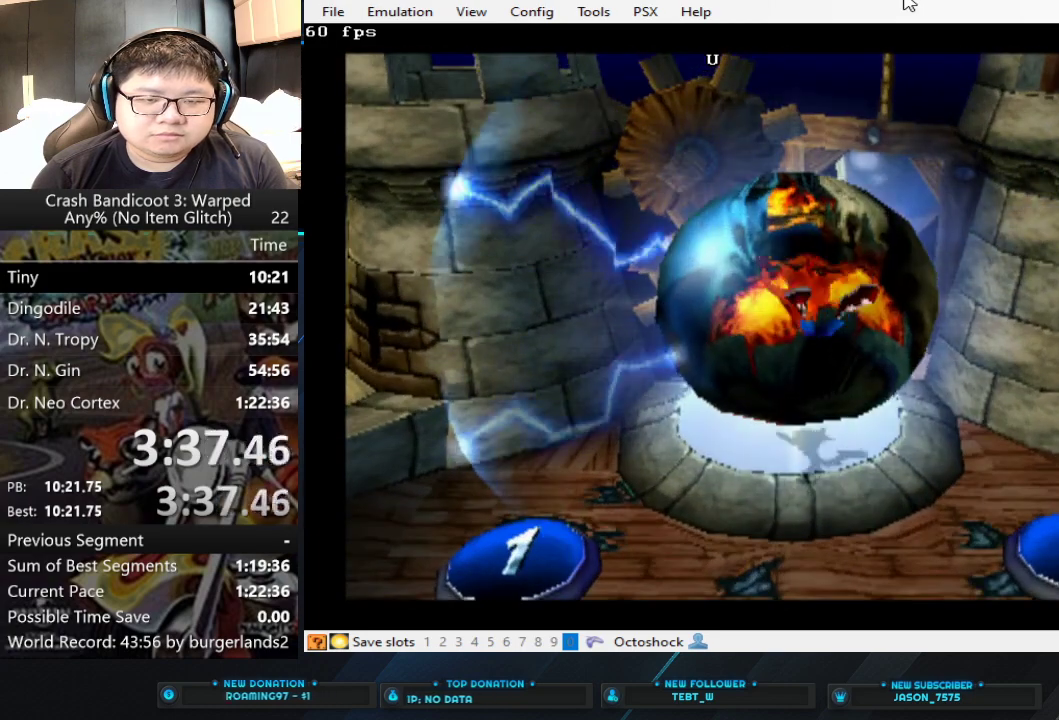
{"buttons": [], "left_stick": "up", "events": []}
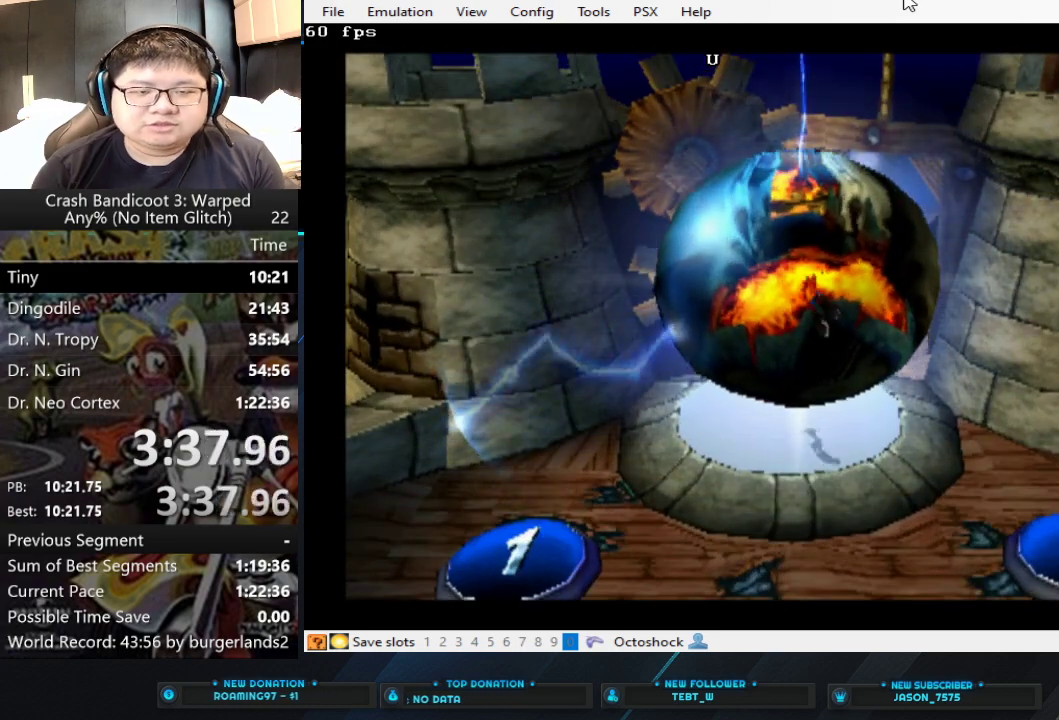
{"buttons": [], "left_stick": "center", "events": [[200, "left_stick", "center"]]}
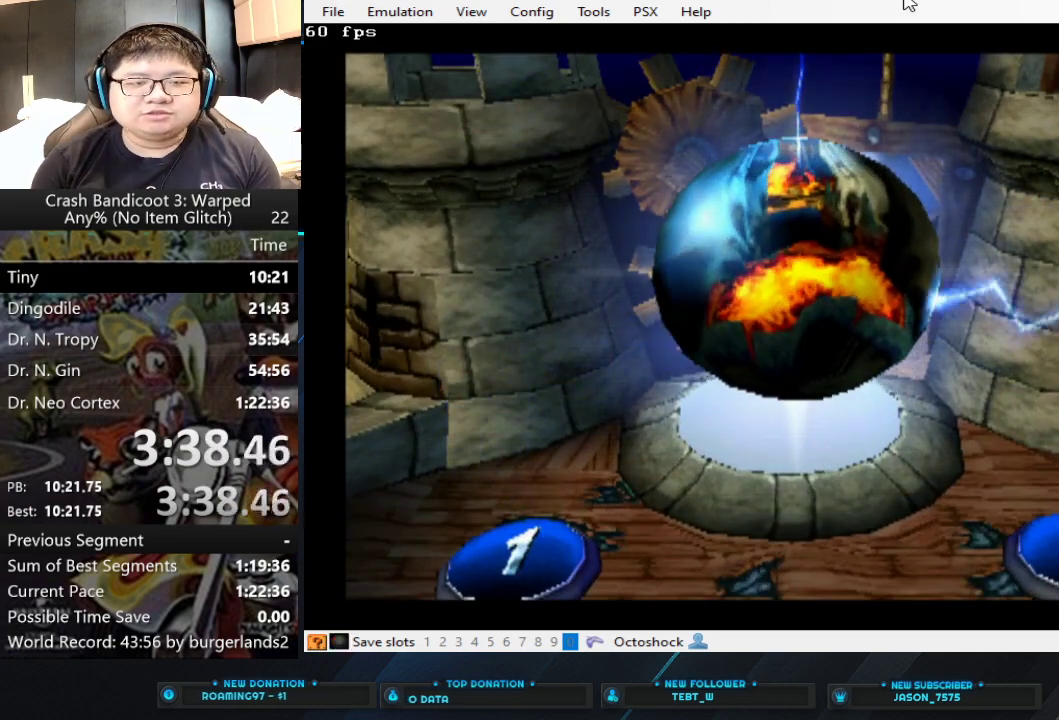
{"buttons": [], "left_stick": "center", "events": []}
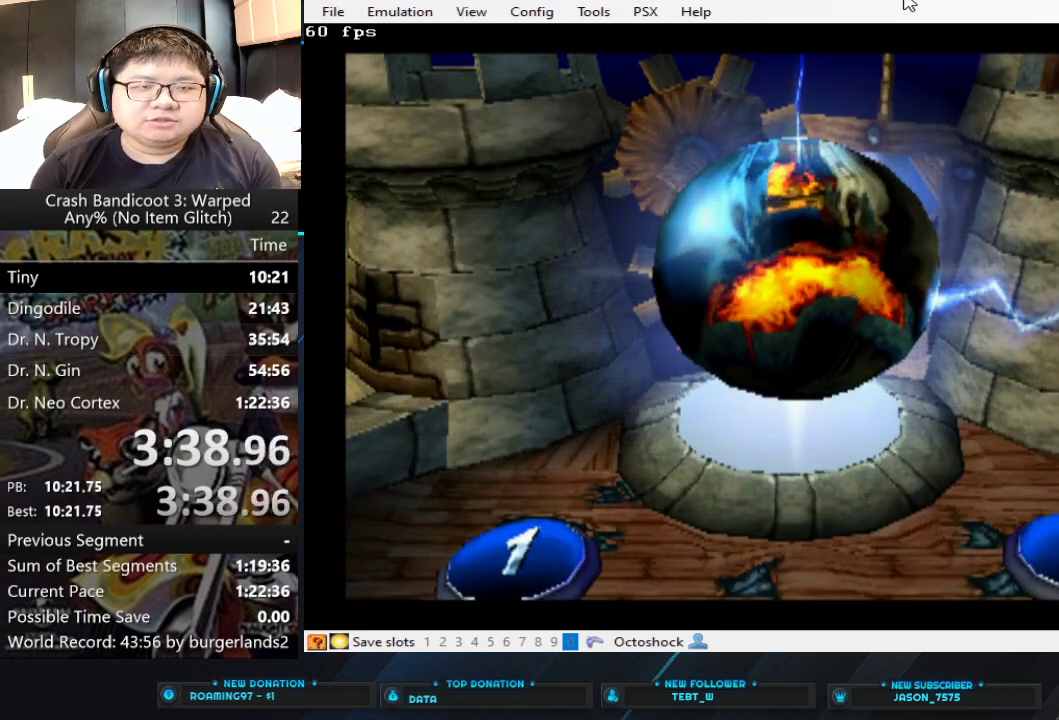
{"buttons": [], "left_stick": "center", "events": []}
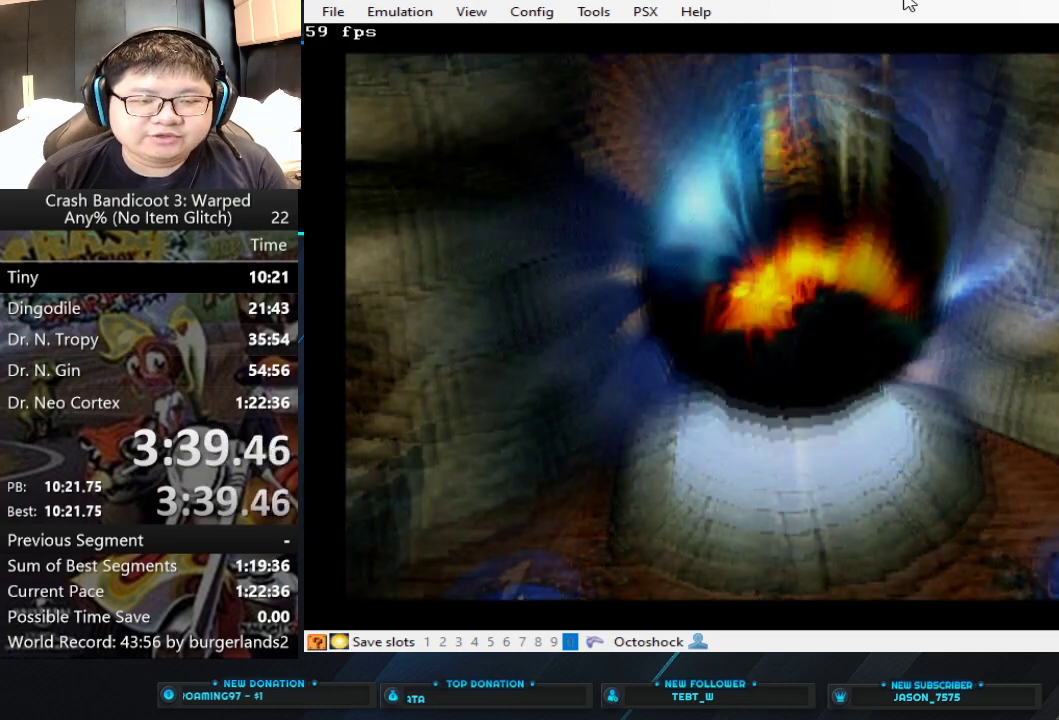
{"buttons": [], "left_stick": "center", "events": []}
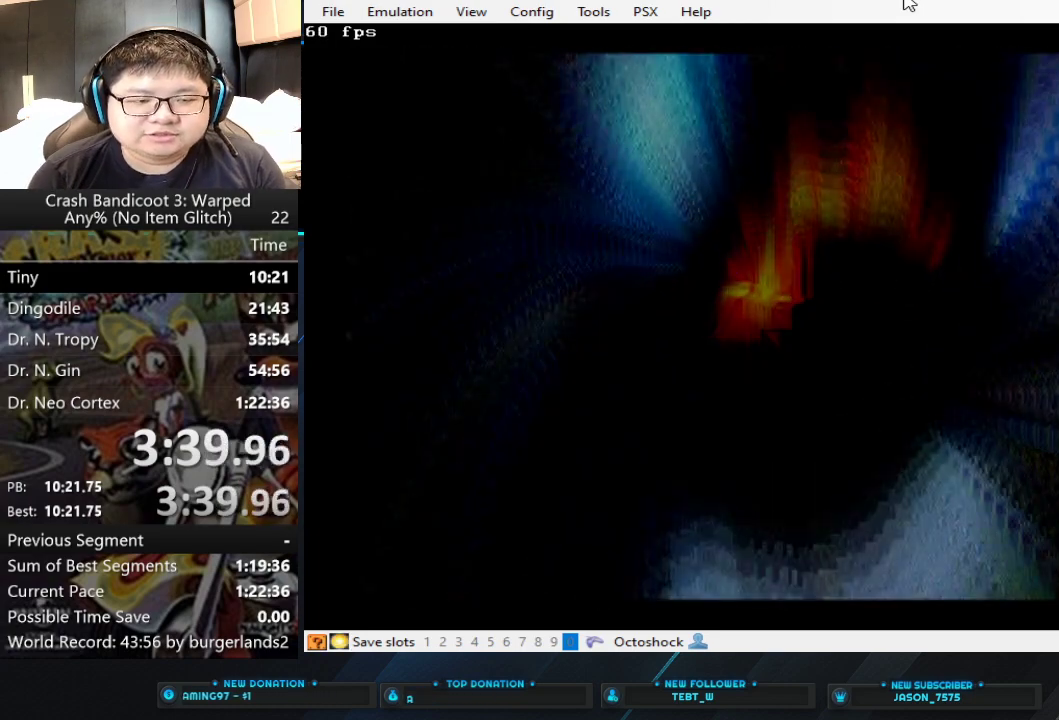
{"buttons": [], "left_stick": "center", "events": []}
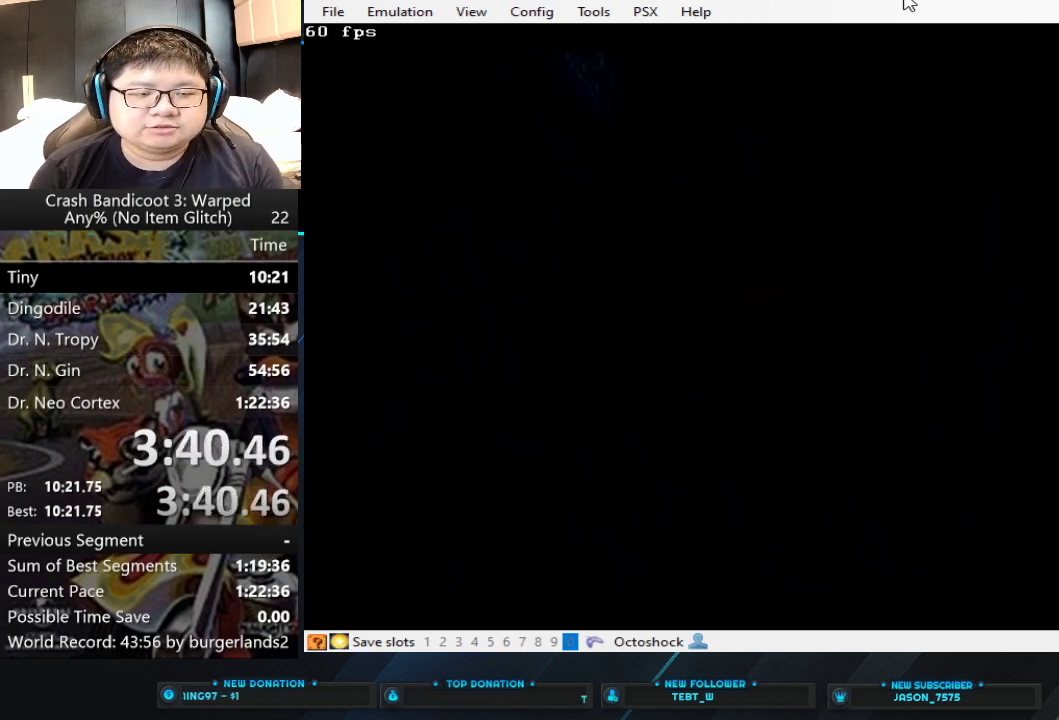
{"buttons": [], "left_stick": "center", "events": []}